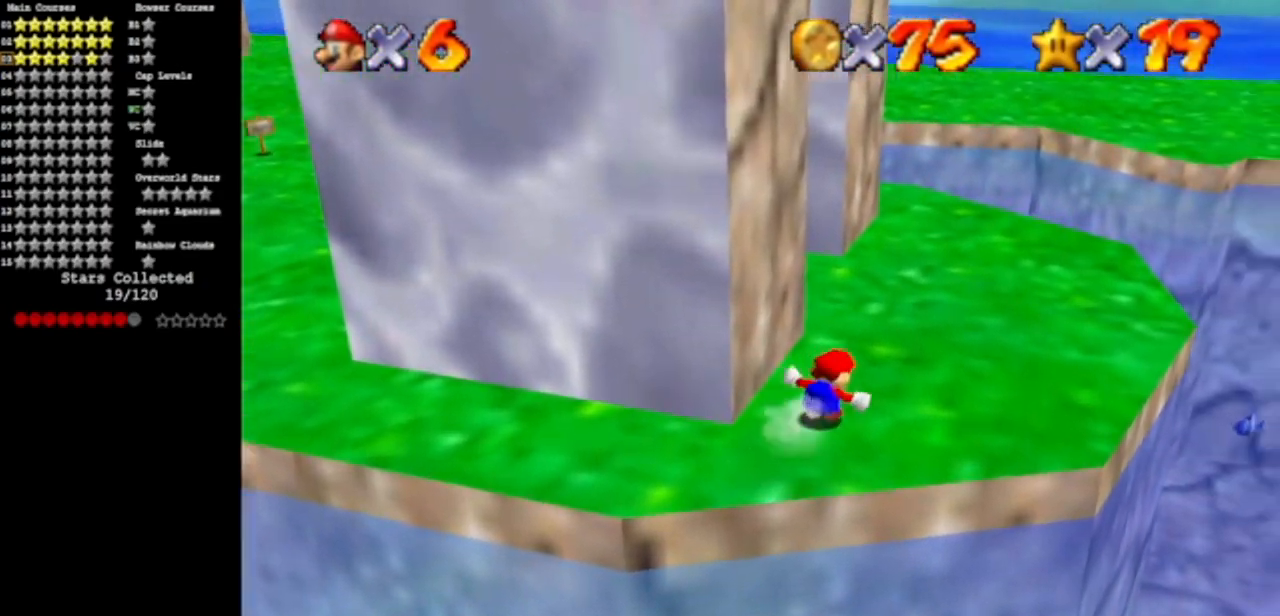
Gameplay with a controller (Nintendo layout); each line is a JSON object with the inputs held at the frame after it. "events" lists button and stick changes between this image and that frame as [ms after this image, input, new state], when the widget could be followed in between. Not read: L3 R3 other_buttons.
{"buttons": [], "left_stick": "center", "events": [[167, "left_stick", "up-right"], [233, "C_DOWN", "down"], [233, "C_RIGHT", "down"], [417, "C_DOWN", "up"], [417, "C_RIGHT", "up"], [500, "left_stick", "center"]]}
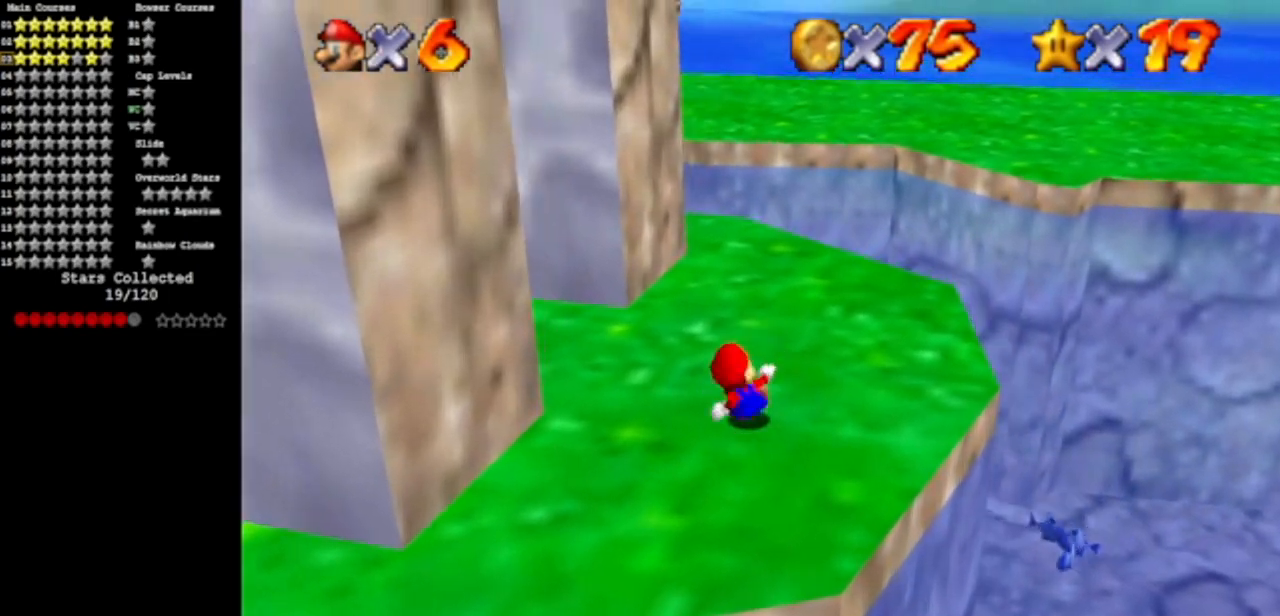
{"buttons": [], "left_stick": "right", "events": [[34, "C_DOWN", "down"], [34, "C_RIGHT", "down"], [167, "left_stick", "right"], [184, "C_DOWN", "up"], [184, "C_RIGHT", "up"], [351, "C_DOWN", "down"], [351, "C_RIGHT", "down"], [501, "C_DOWN", "up"], [501, "C_RIGHT", "up"]]}
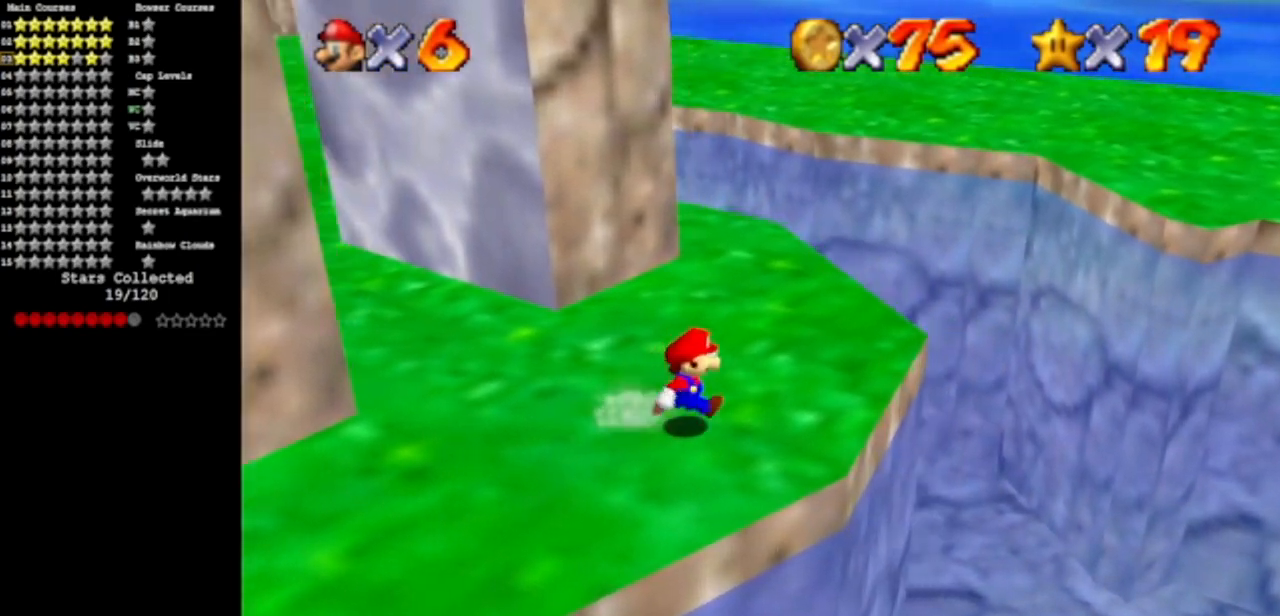
{"buttons": ["C_DOWN", "C_RIGHT"], "left_stick": "up-right", "events": [[100, "C_DOWN", "down"], [133, "C_RIGHT", "down"], [250, "left_stick", "up-right"], [284, "C_DOWN", "up"], [284, "C_RIGHT", "up"], [417, "C_DOWN", "down"], [417, "C_RIGHT", "down"]]}
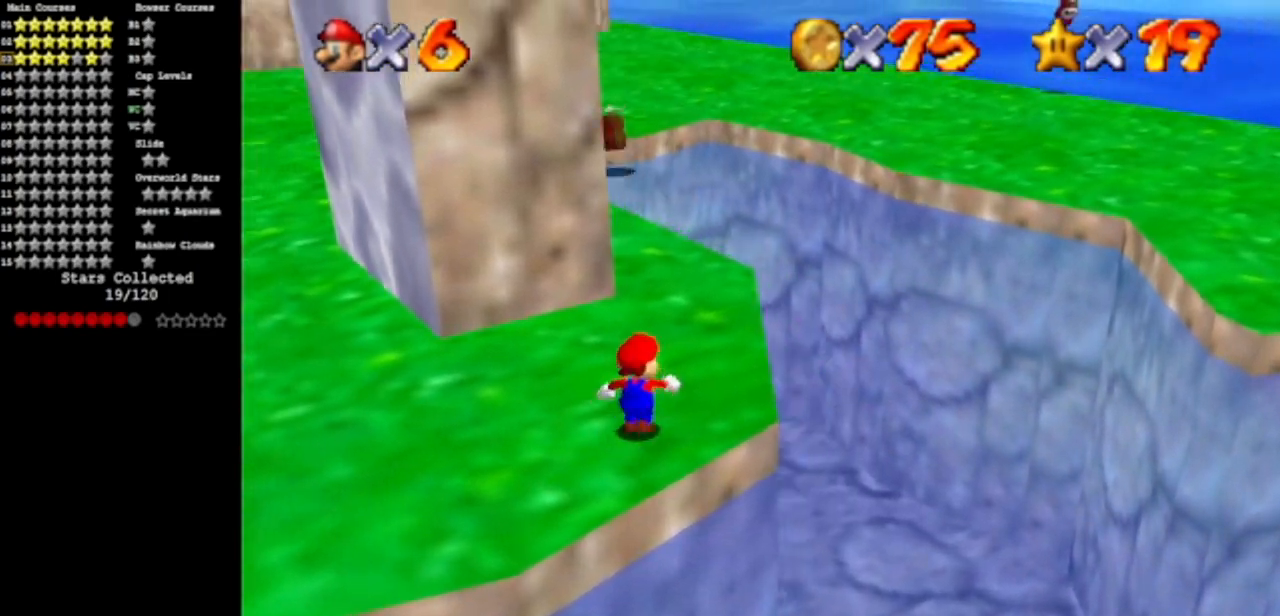
{"buttons": ["C_DOWN", "C_RIGHT"], "left_stick": "up-right", "events": [[34, "C_DOWN", "up"], [34, "C_RIGHT", "up"], [34, "left_stick", "center"], [167, "C_DOWN", "down"], [167, "C_RIGHT", "down"], [217, "left_stick", "up"], [317, "C_DOWN", "up"], [317, "C_RIGHT", "up"], [317, "left_stick", "up-right"], [434, "C_DOWN", "down"], [434, "C_RIGHT", "down"]]}
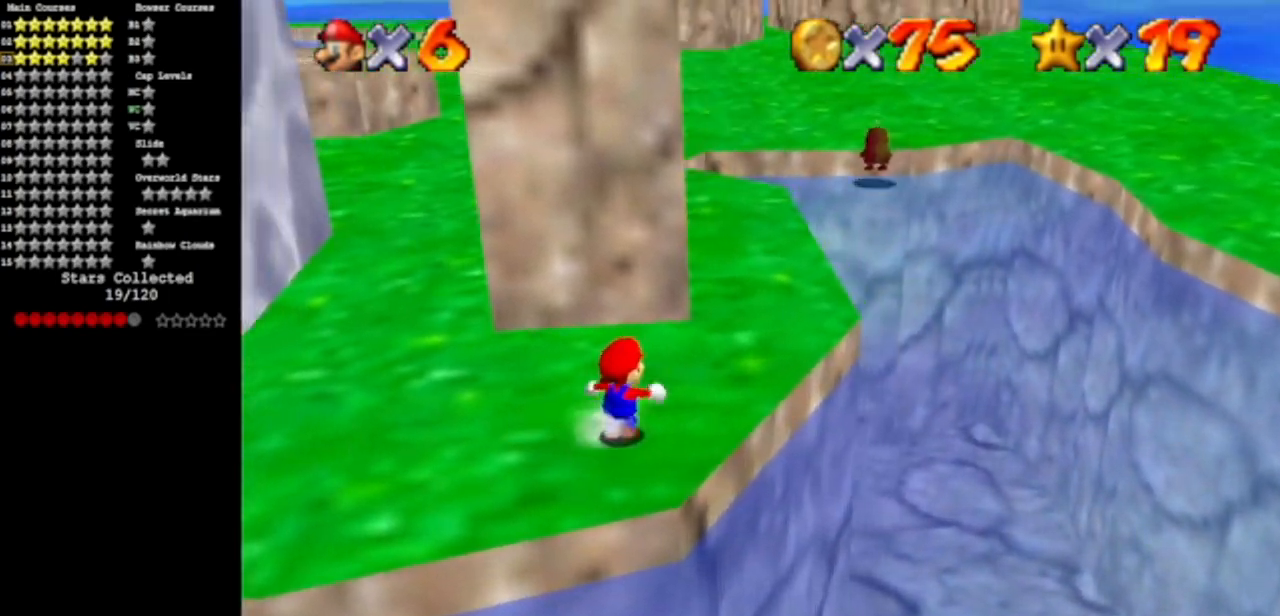
{"buttons": ["C_RIGHT"], "left_stick": "up-right", "events": [[67, "C_DOWN", "up"], [67, "C_RIGHT", "up"], [350, "C_DOWN", "down"], [350, "C_RIGHT", "down"], [500, "C_DOWN", "up"]]}
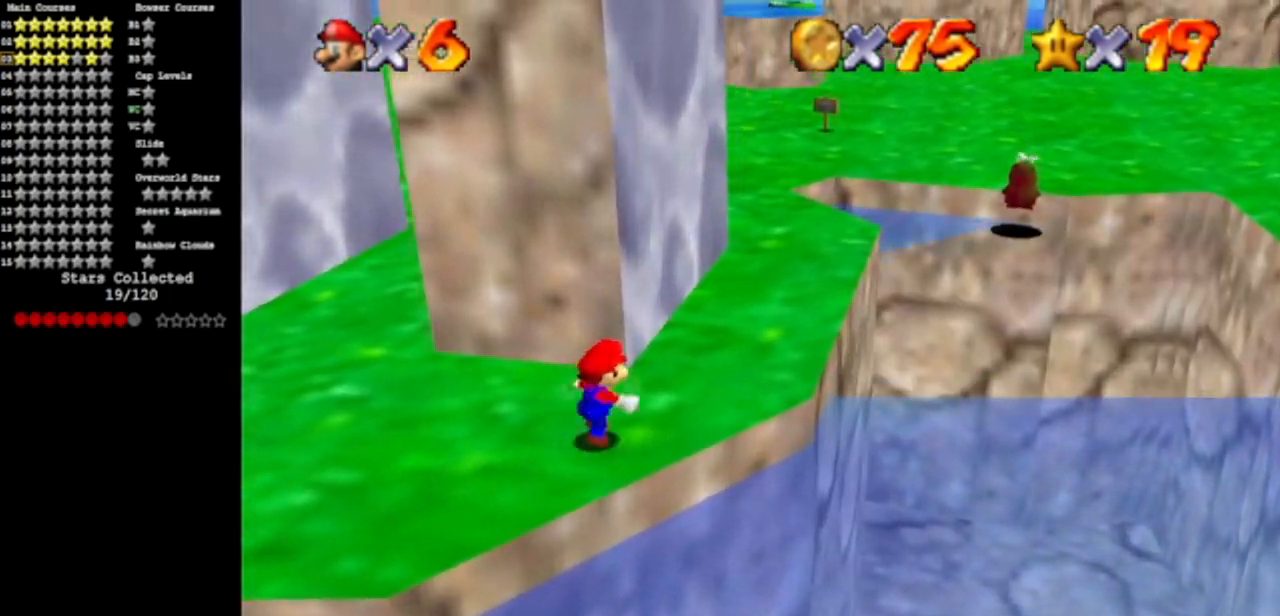
{"buttons": ["C_DOWN", "C_RIGHT"], "left_stick": "up-right", "events": [[34, "C_RIGHT", "up"], [167, "C_DOWN", "down"], [167, "C_RIGHT", "down"], [367, "C_DOWN", "up"], [367, "C_RIGHT", "up"], [484, "C_DOWN", "down"], [484, "C_RIGHT", "down"]]}
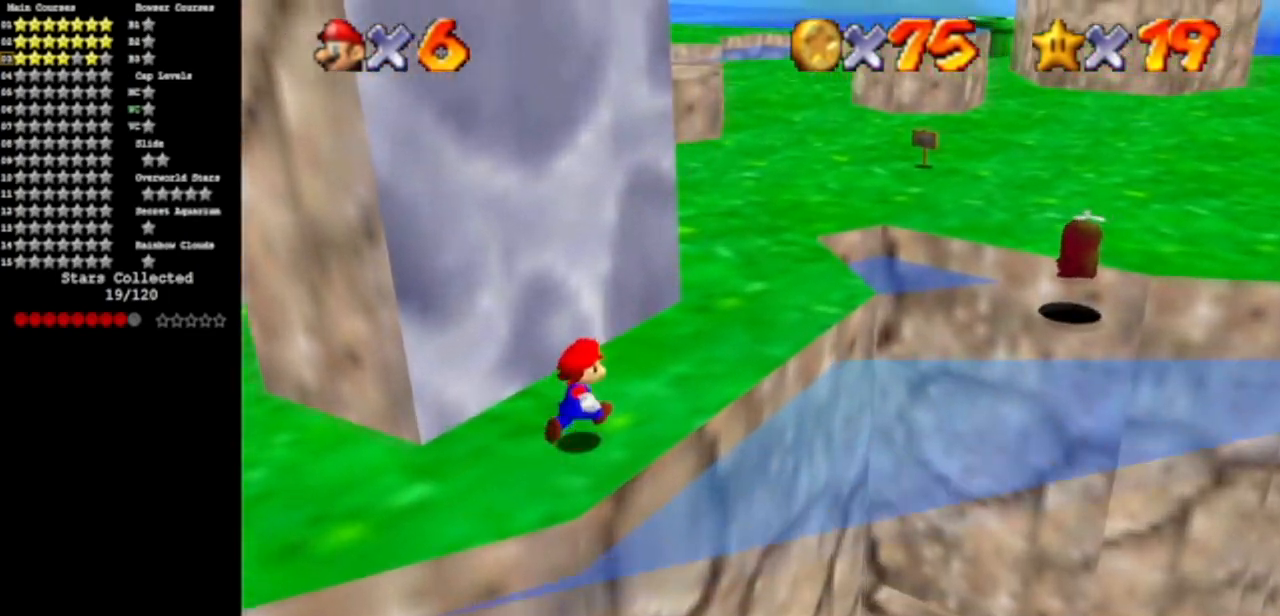
{"buttons": [], "left_stick": "center", "events": [[117, "C_DOWN", "up"], [150, "C_RIGHT", "up"], [250, "C_DOWN", "down"], [250, "C_RIGHT", "down"], [384, "C_RIGHT", "up"], [434, "C_DOWN", "up"], [434, "left_stick", "center"]]}
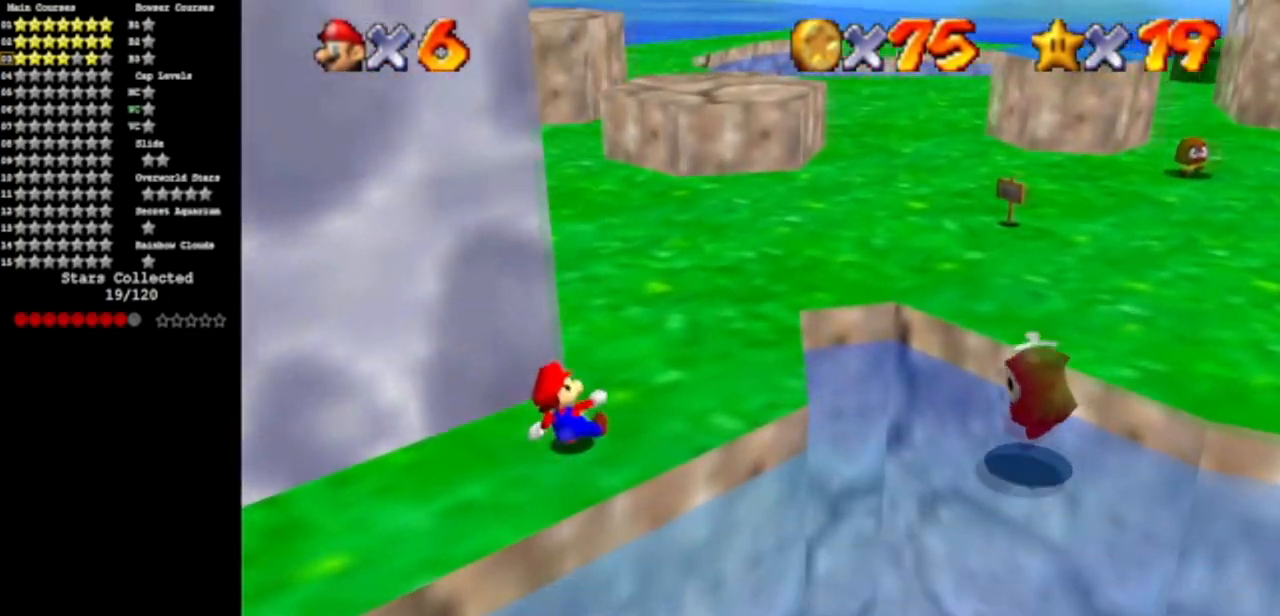
{"buttons": ["C_DOWN", "C_RIGHT"], "left_stick": "left", "events": [[17, "C_DOWN", "down"], [17, "C_RIGHT", "down"], [17, "left_stick", "down-left"], [201, "C_DOWN", "up"], [201, "C_RIGHT", "up"], [334, "C_DOWN", "down"], [334, "C_RIGHT", "down"], [468, "left_stick", "left"]]}
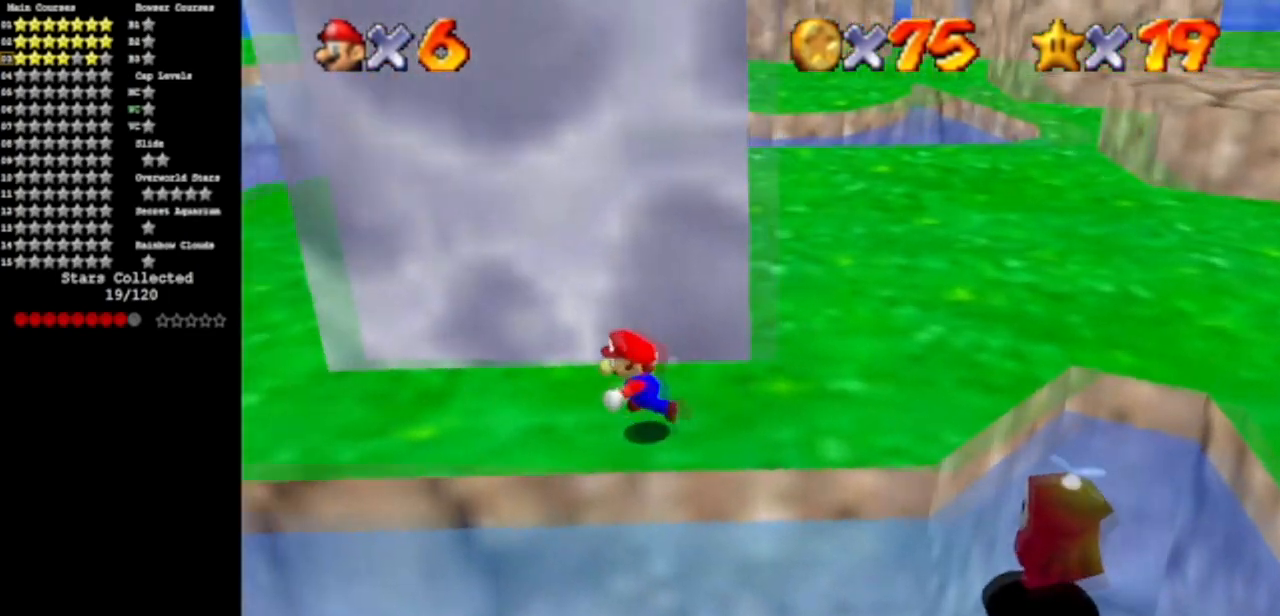
{"buttons": [], "left_stick": "up-left", "events": [[33, "C_DOWN", "up"], [33, "C_RIGHT", "up"], [167, "C_DOWN", "down"], [167, "C_RIGHT", "down"], [267, "left_stick", "center"], [350, "C_DOWN", "up"], [350, "C_RIGHT", "up"], [467, "left_stick", "up-left"]]}
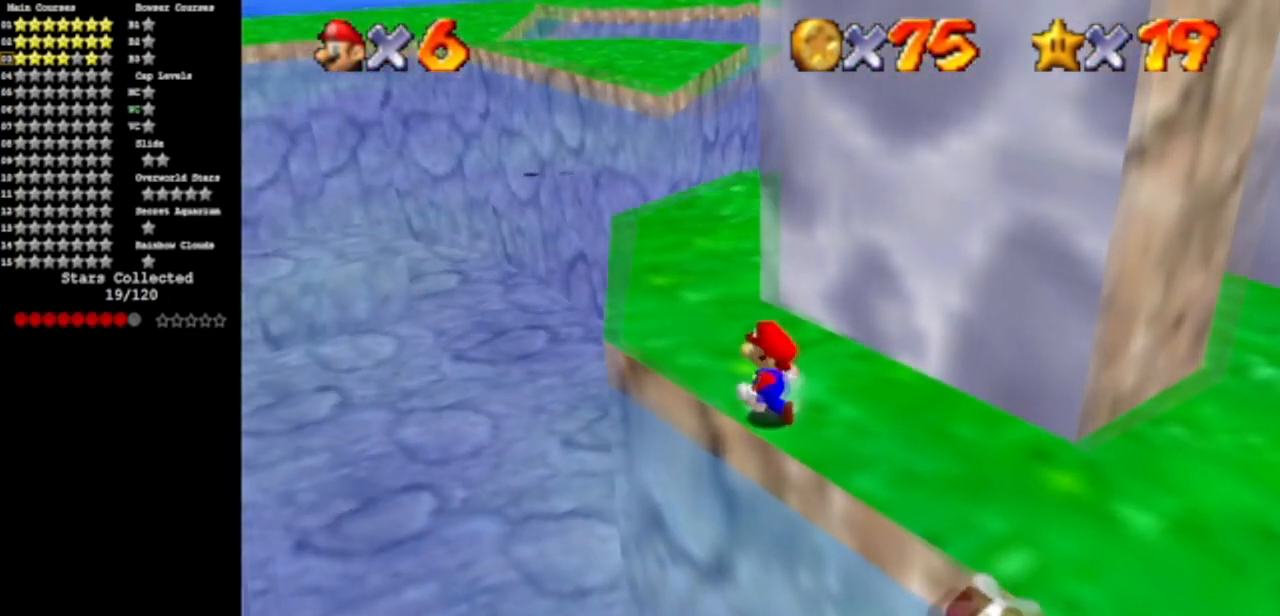
{"buttons": [], "left_stick": "up", "events": [[134, "left_stick", "up"]]}
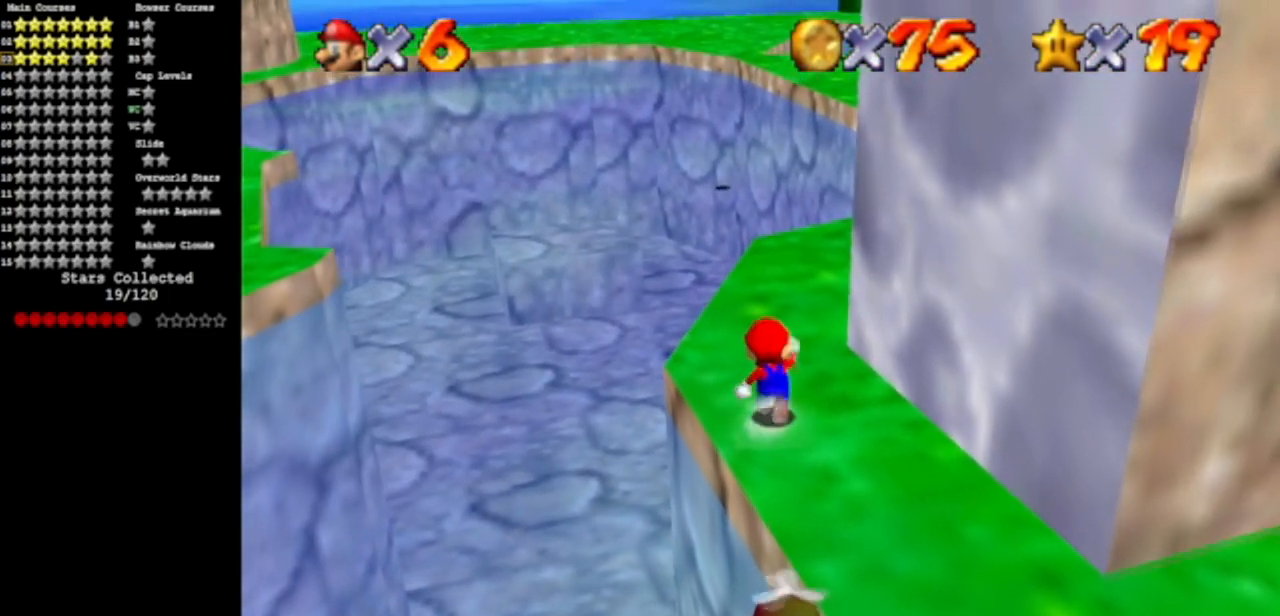
{"buttons": [], "left_stick": "up-left", "events": [[467, "left_stick", "up-left"]]}
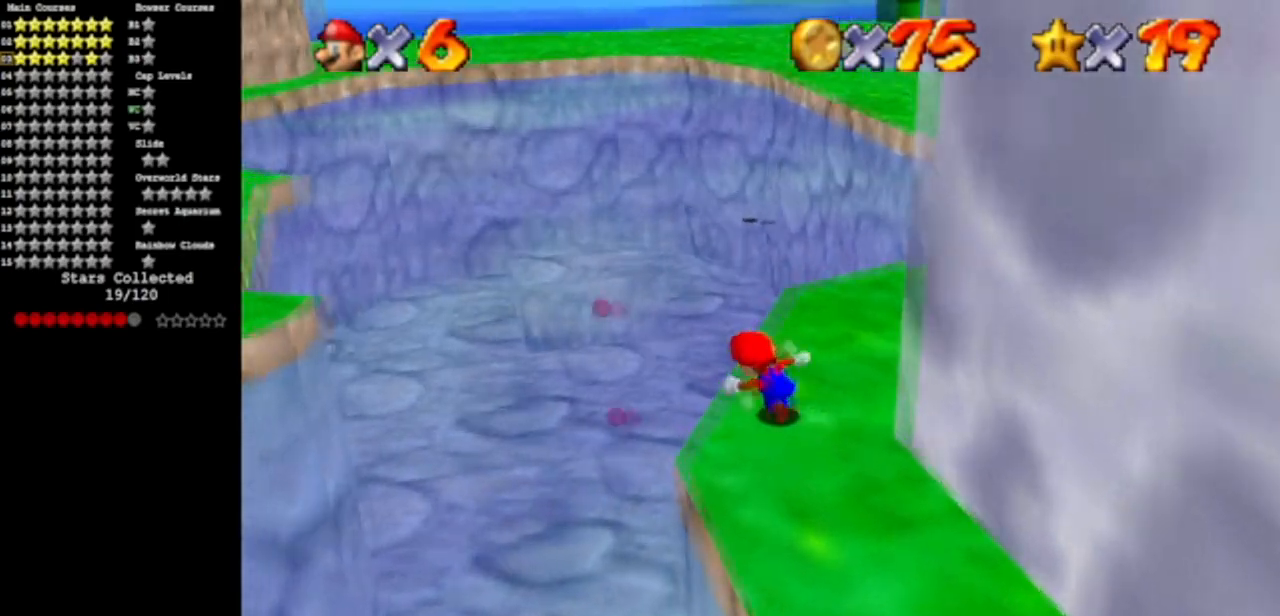
{"buttons": ["C_DOWN", "C_RIGHT"], "left_stick": "left", "events": [[50, "Z", "down"], [117, "A", "down"], [217, "A", "up"], [251, "left_stick", "left"], [301, "Z", "up"], [384, "C_DOWN", "down"], [418, "C_RIGHT", "down"]]}
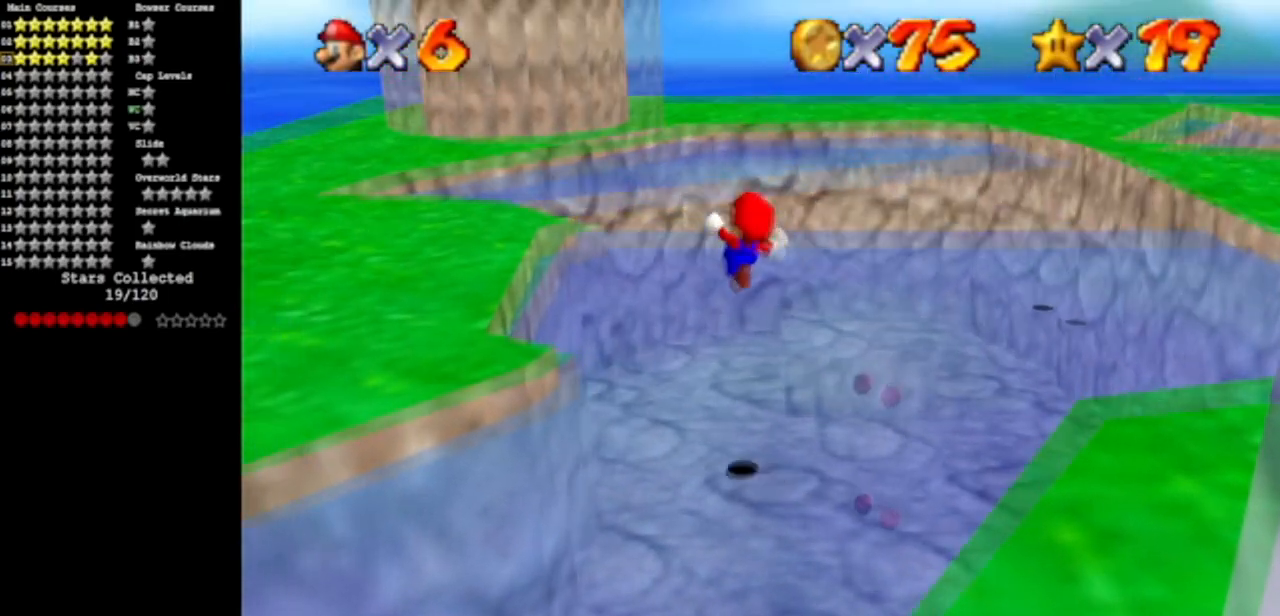
{"buttons": [], "left_stick": "left", "events": [[67, "C_DOWN", "up"], [100, "C_RIGHT", "up"], [183, "C_DOWN", "down"], [183, "left_stick", "down-left"], [217, "C_RIGHT", "down"], [350, "C_DOWN", "up"], [350, "C_RIGHT", "up"], [500, "left_stick", "left"]]}
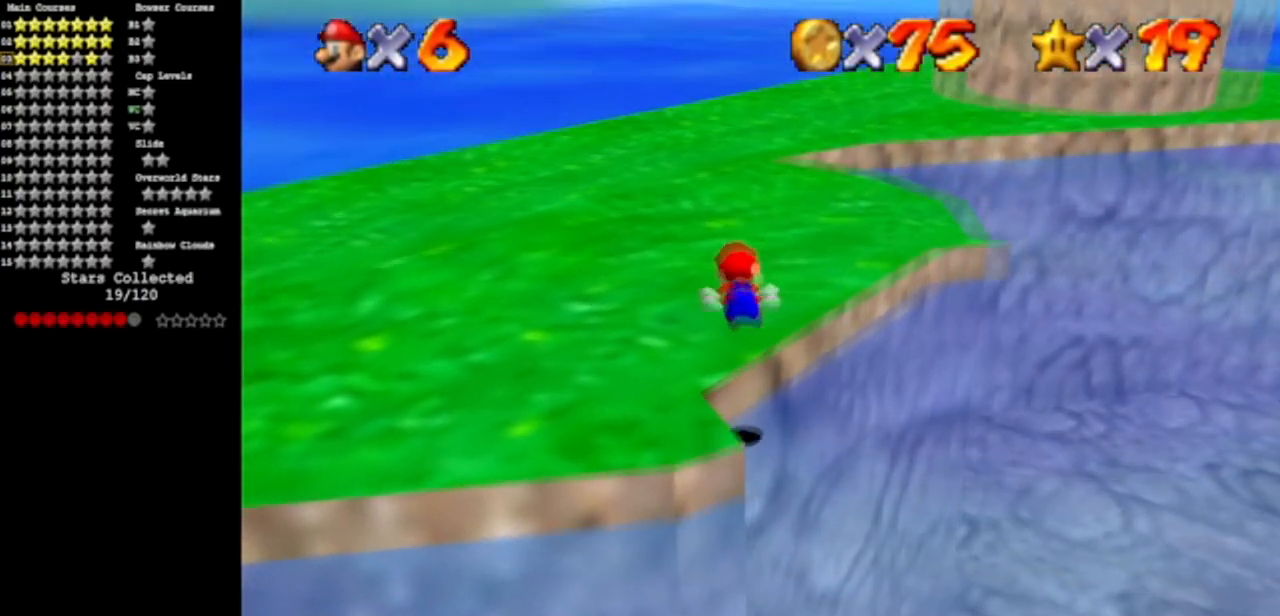
{"buttons": ["C_DOWN", "C_RIGHT"], "left_stick": "up-right", "events": [[101, "left_stick", "up-left"], [217, "left_stick", "up"], [234, "C_DOWN", "down"], [267, "C_RIGHT", "down"], [351, "left_stick", "up-right"], [401, "C_DOWN", "up"], [401, "C_RIGHT", "up"], [484, "C_DOWN", "down"], [484, "C_RIGHT", "down"]]}
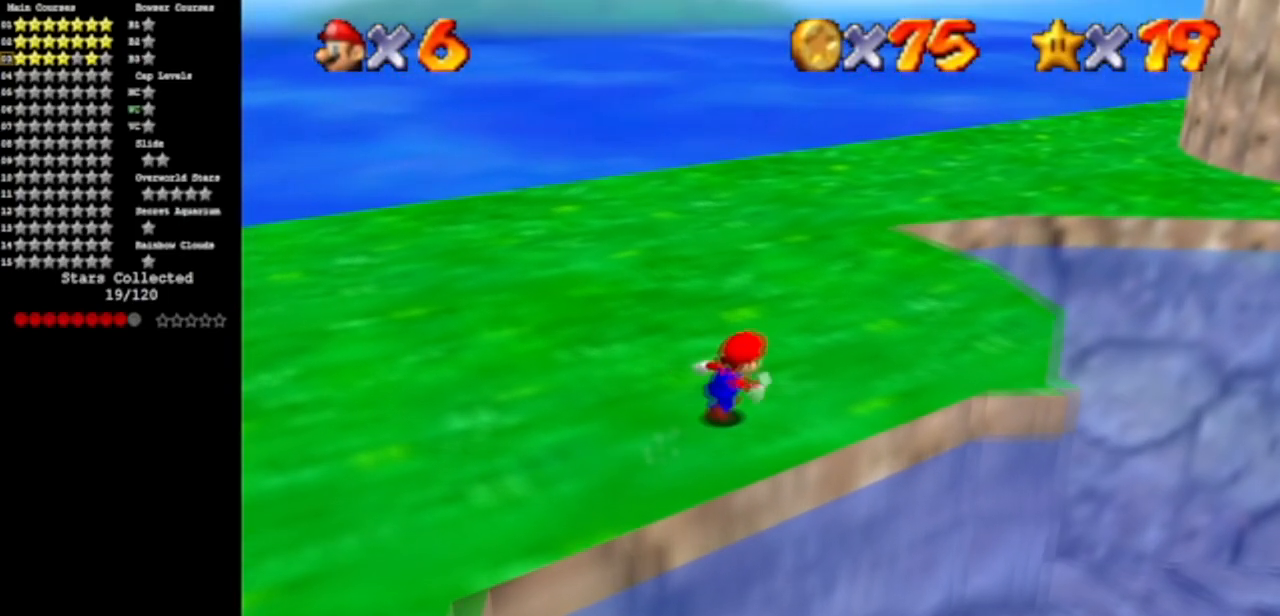
{"buttons": ["C_DOWN", "C_RIGHT"], "left_stick": "right", "events": [[167, "C_DOWN", "up"], [167, "C_RIGHT", "up"], [233, "C_DOWN", "down"], [233, "C_RIGHT", "down"], [250, "left_stick", "center"], [400, "C_DOWN", "up"], [400, "C_RIGHT", "up"], [467, "left_stick", "right"], [484, "C_DOWN", "down"], [484, "C_RIGHT", "down"]]}
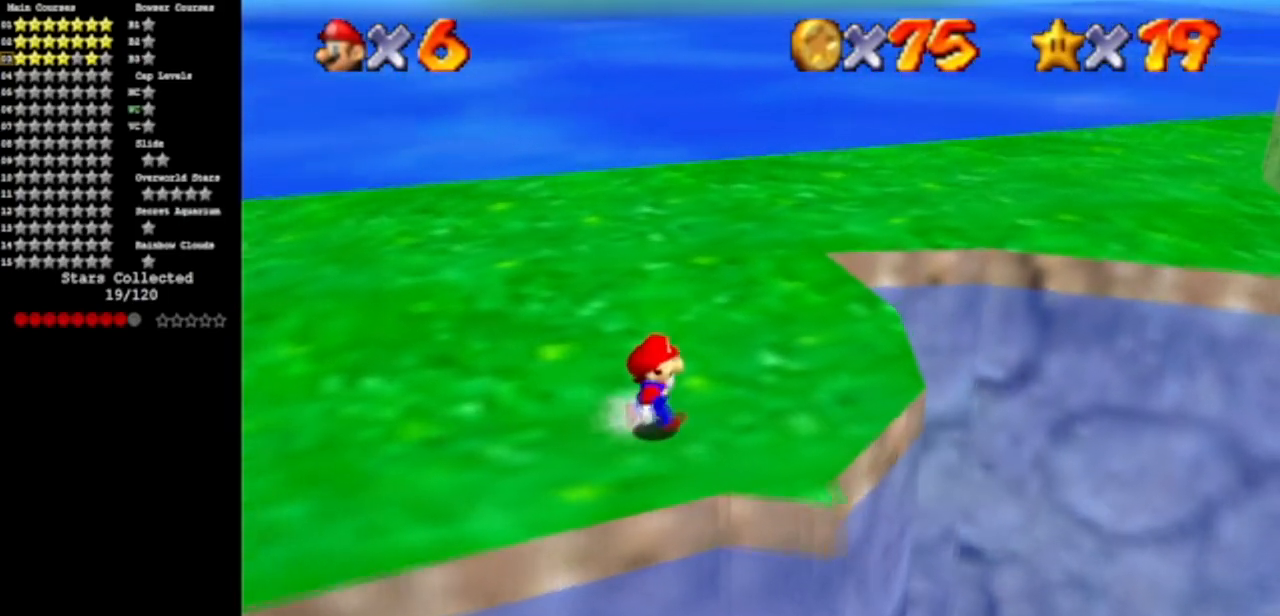
{"buttons": [], "left_stick": "down-right", "events": [[184, "C_DOWN", "up"], [184, "C_RIGHT", "up"], [317, "left_stick", "down-right"]]}
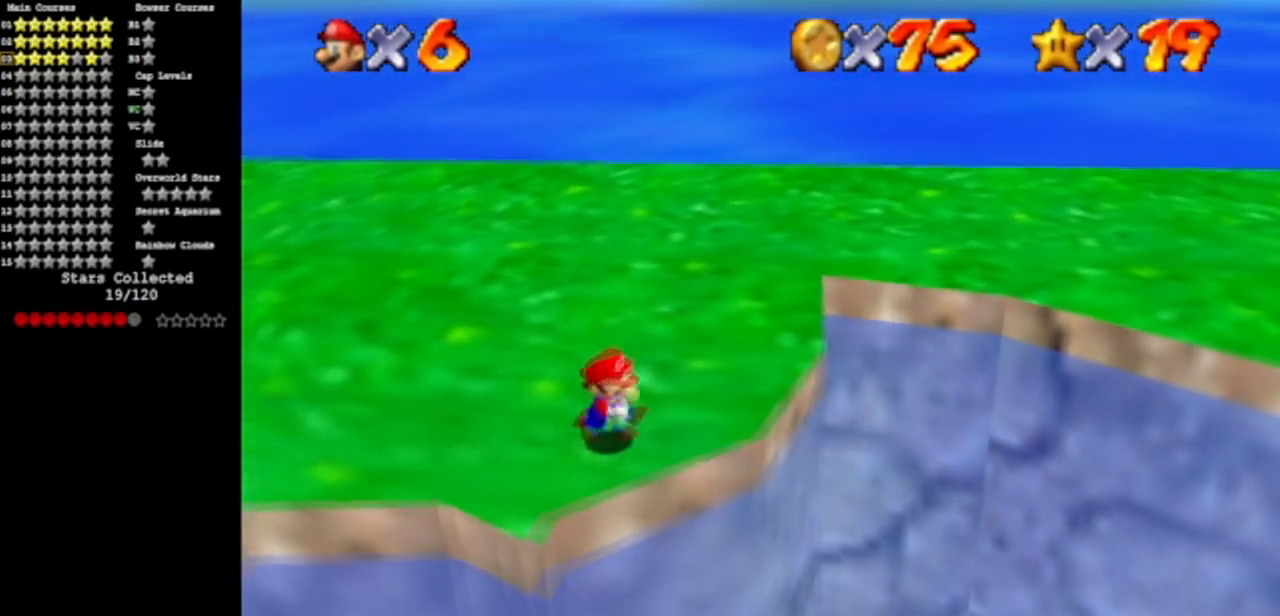
{"buttons": ["B"], "left_stick": "down-right", "events": [[50, "A", "down"], [367, "A", "up"], [450, "B", "down"]]}
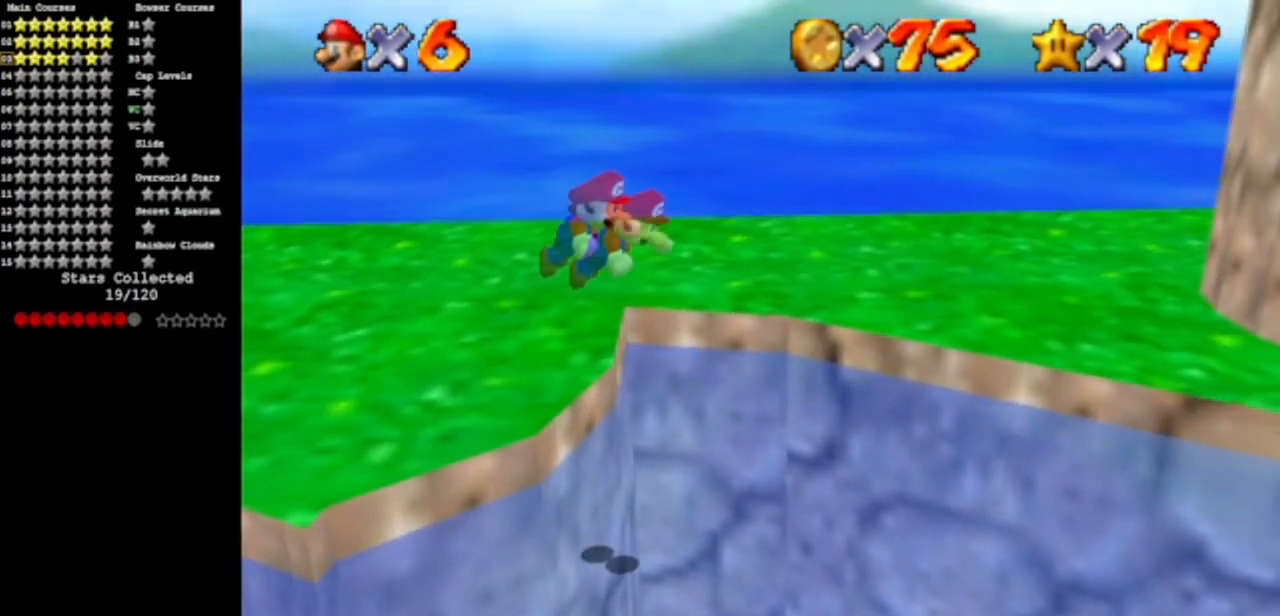
{"buttons": [], "left_stick": "right", "events": [[267, "left_stick", "right"], [384, "B", "up"]]}
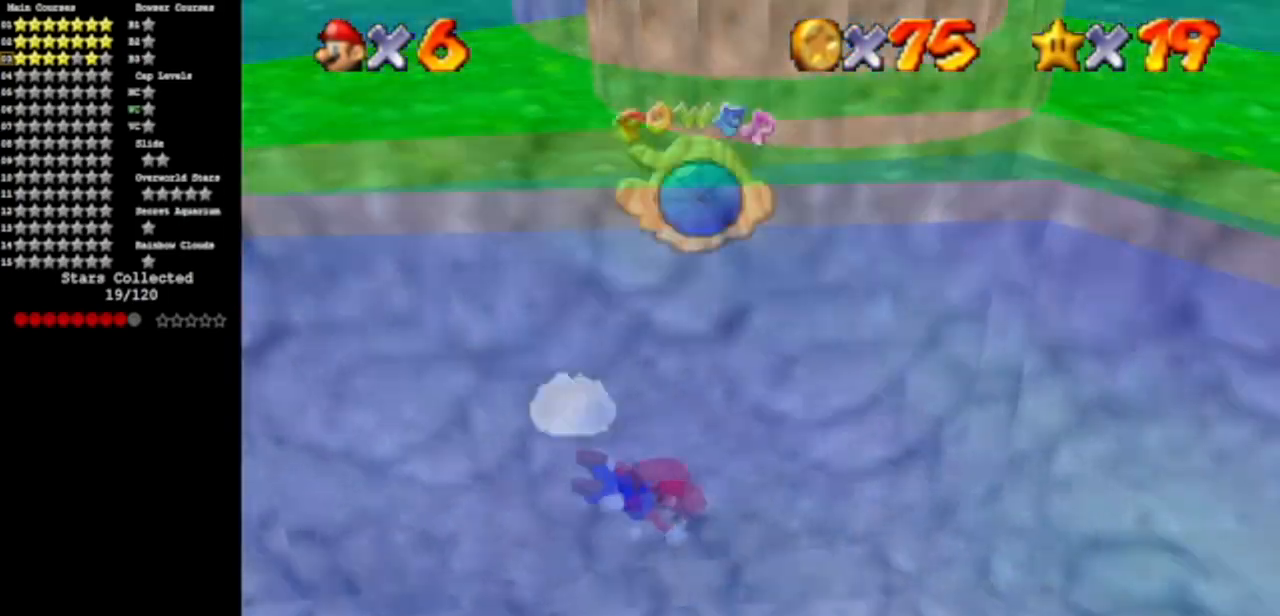
{"buttons": [], "left_stick": "right", "events": []}
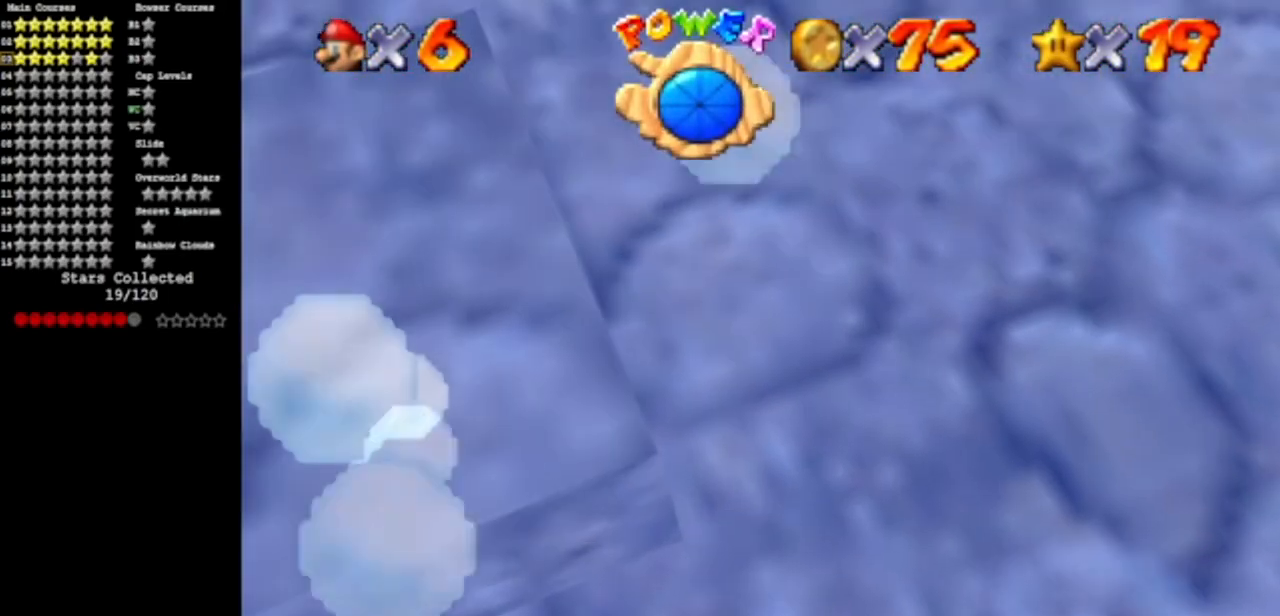
{"buttons": ["A"], "left_stick": "center", "events": [[384, "A", "down"], [384, "left_stick", "center"]]}
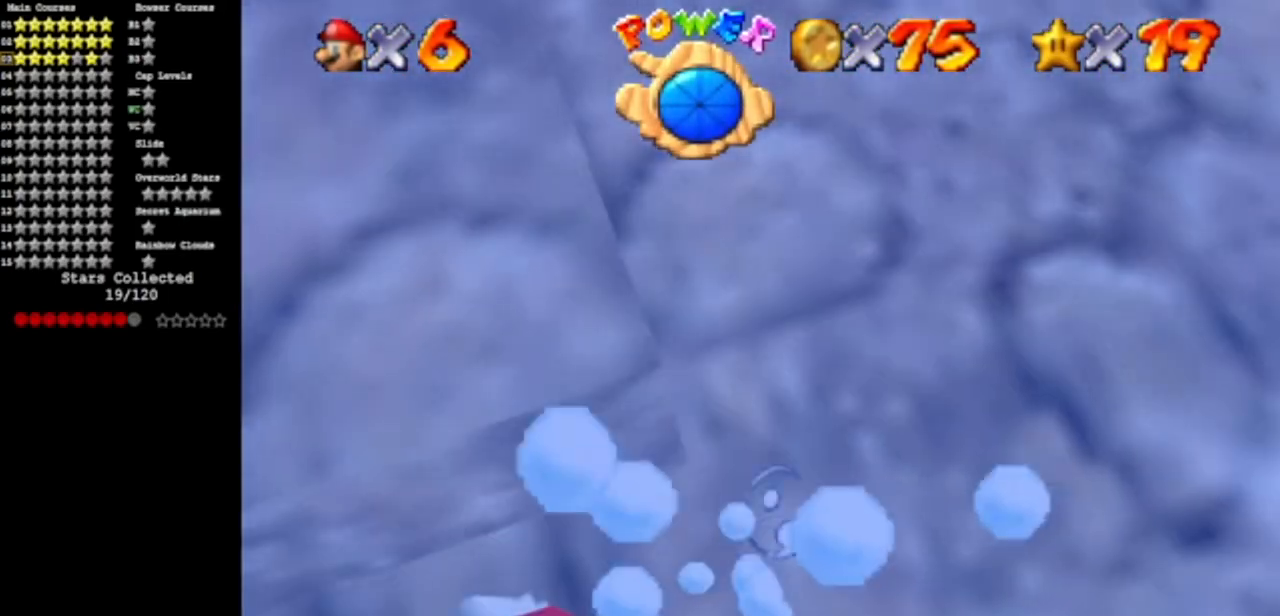
{"buttons": [], "left_stick": "right", "events": [[200, "left_stick", "right"], [217, "A", "up"]]}
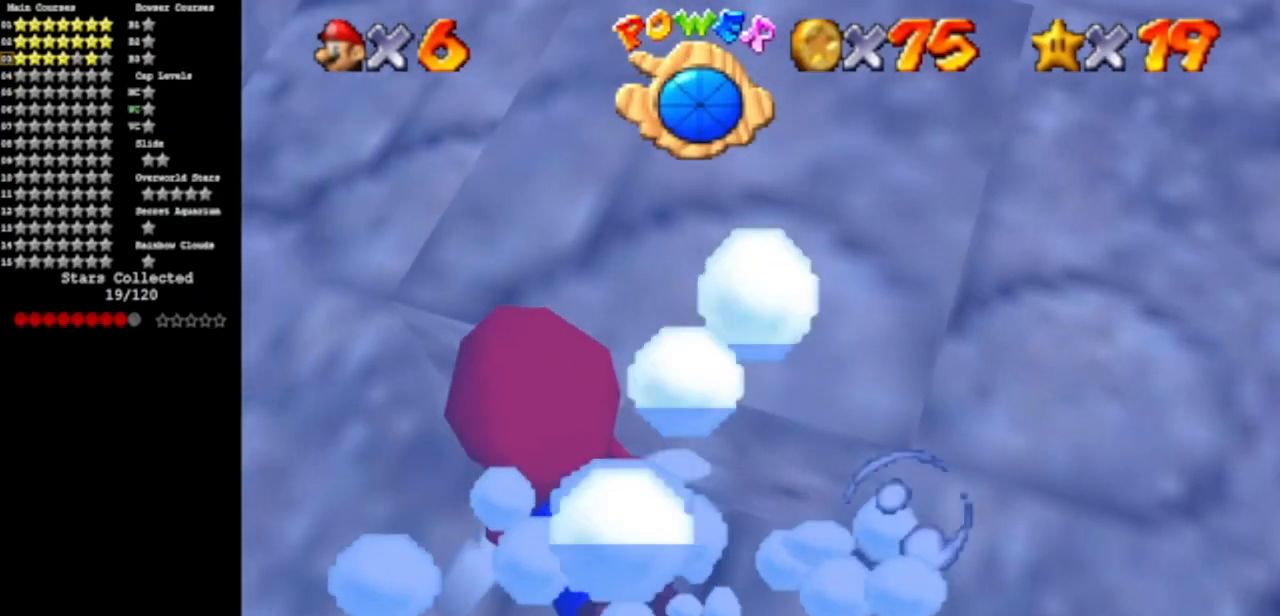
{"buttons": ["A"], "left_stick": "down-right", "events": [[250, "A", "down"], [333, "left_stick", "down-right"]]}
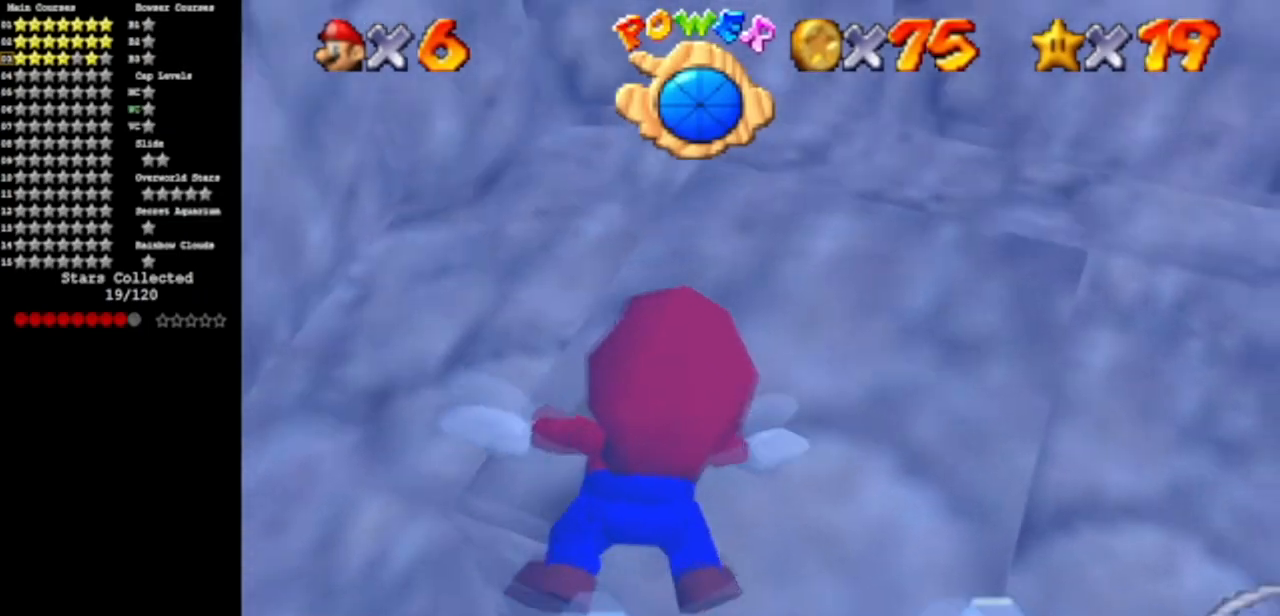
{"buttons": ["A"], "left_stick": "center", "events": [[50, "A", "up"], [301, "left_stick", "center"], [367, "A", "down"]]}
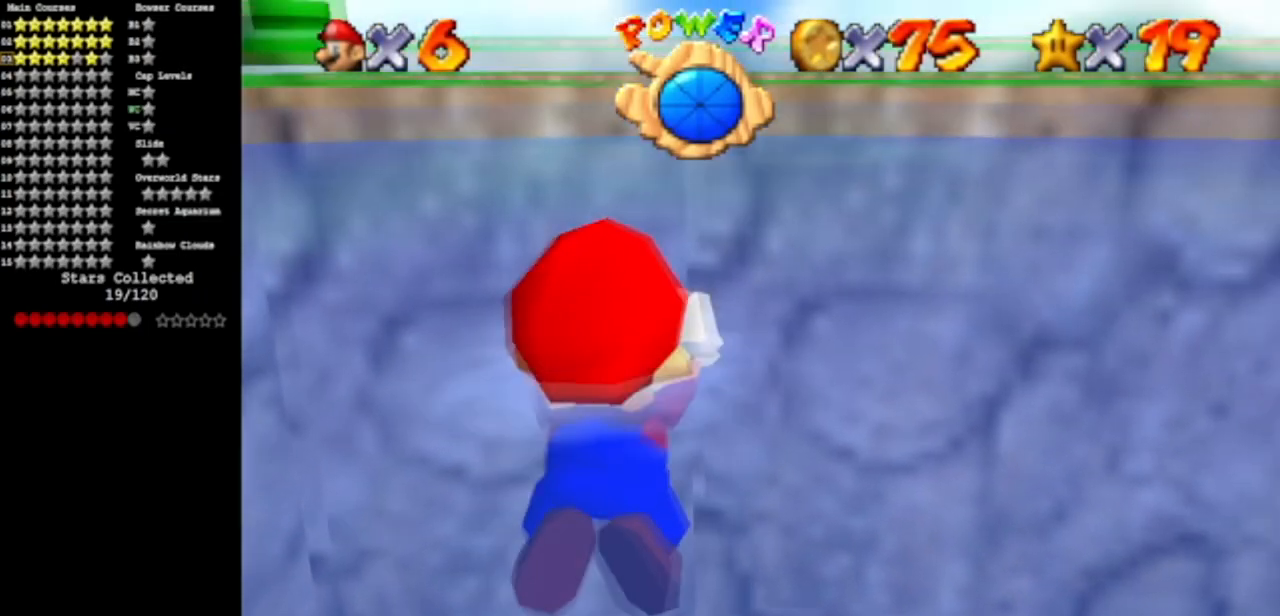
{"buttons": ["A"], "left_stick": "right", "events": [[133, "A", "up"], [434, "left_stick", "right"], [484, "A", "down"]]}
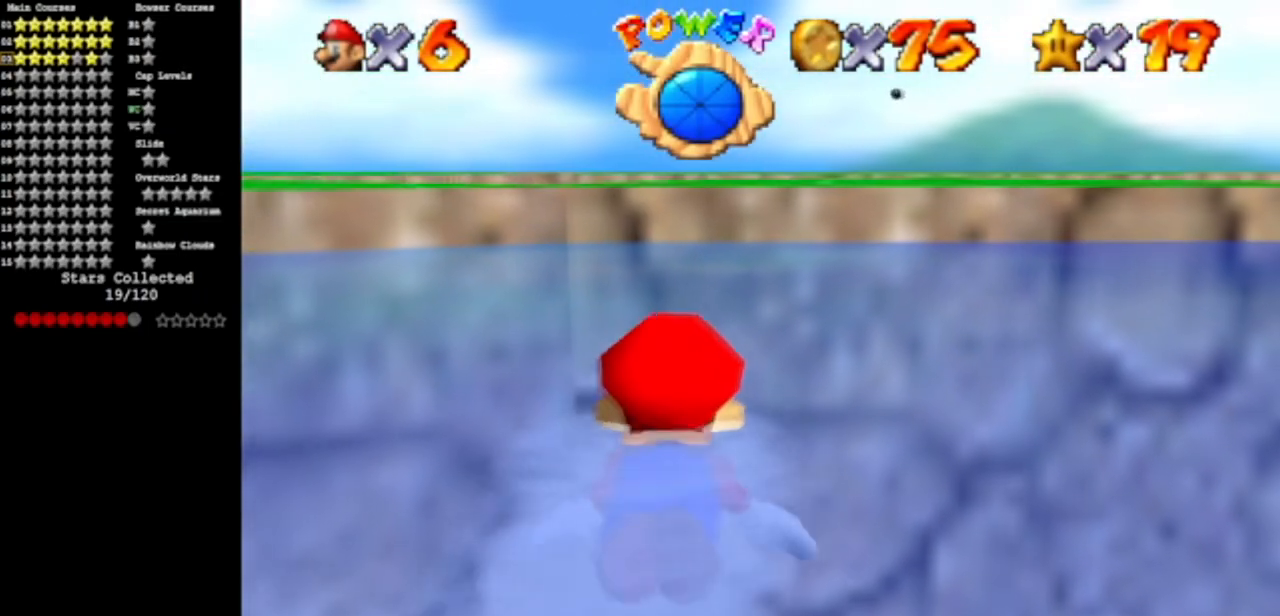
{"buttons": [], "left_stick": "right", "events": [[367, "A", "up"]]}
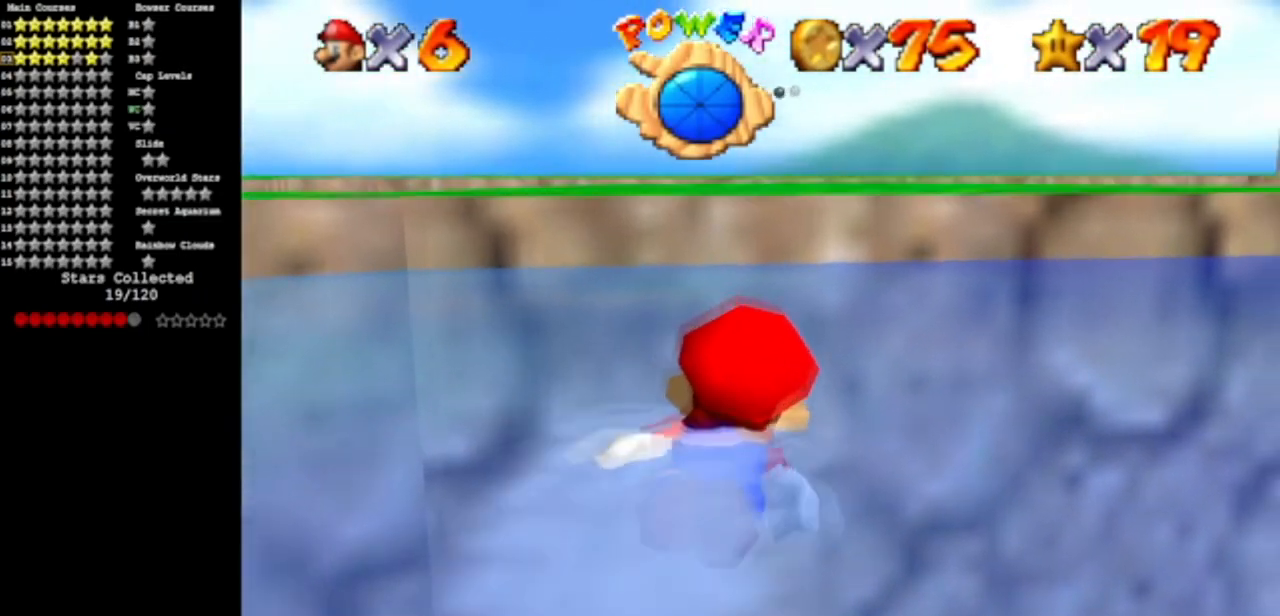
{"buttons": ["A"], "left_stick": "center", "events": [[117, "left_stick", "center"], [183, "A", "down"]]}
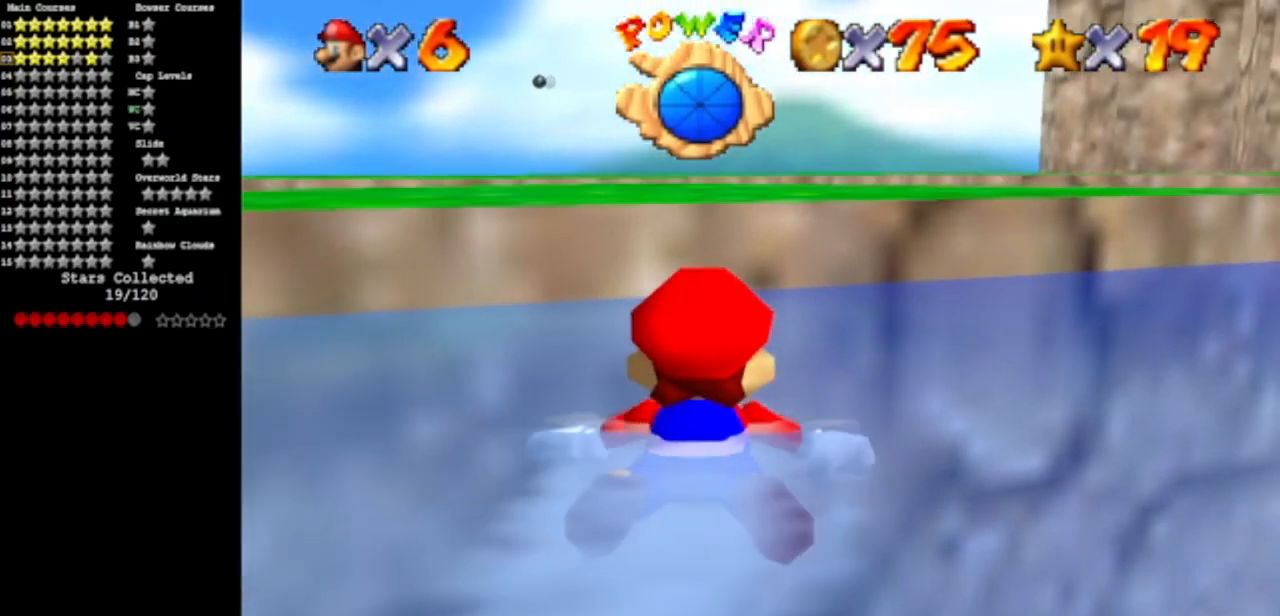
{"buttons": [], "left_stick": "up", "events": [[17, "A", "up"], [217, "left_stick", "down"], [351, "A", "down"], [417, "left_stick", "center"], [467, "A", "up"], [501, "left_stick", "up"]]}
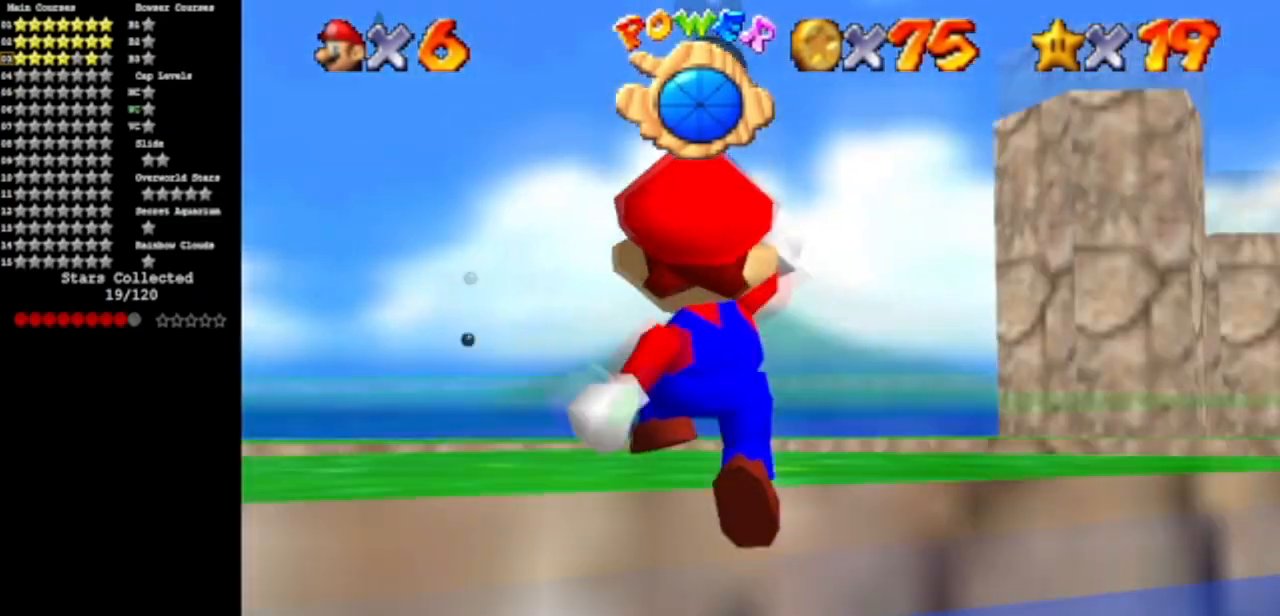
{"buttons": ["C_DOWN", "C_LEFT"], "left_stick": "up", "events": [[383, "C_DOWN", "down"], [383, "C_LEFT", "down"]]}
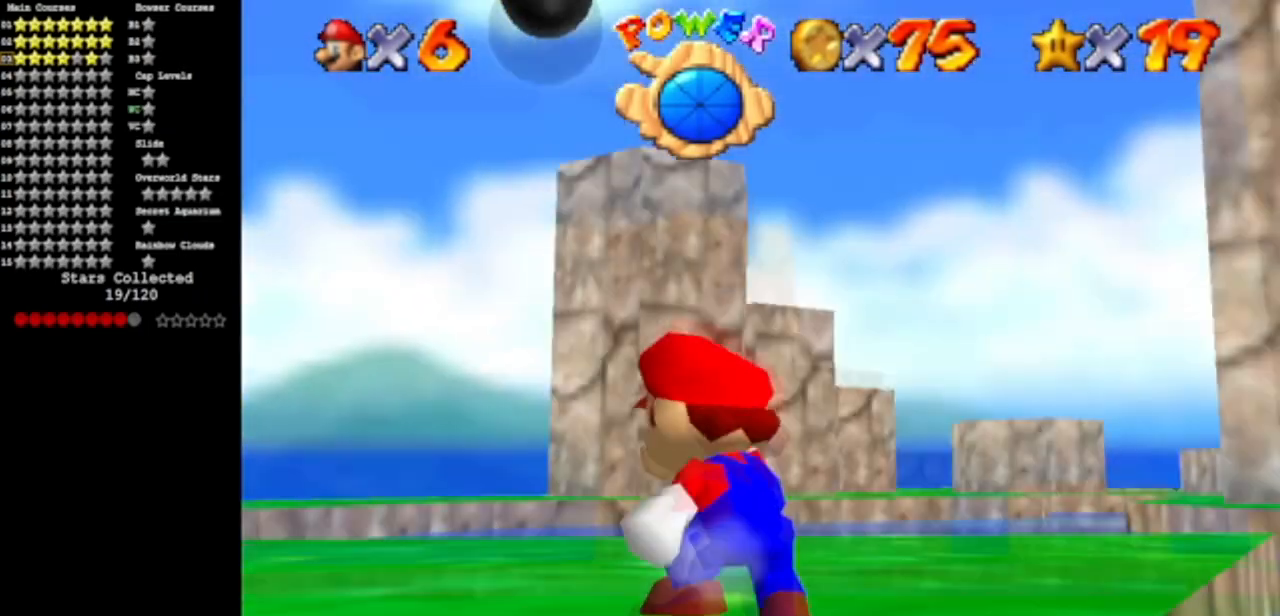
{"buttons": [], "left_stick": "up", "events": [[67, "C_DOWN", "up"], [67, "C_LEFT", "up"], [67, "left_stick", "up-right"], [284, "left_stick", "up"]]}